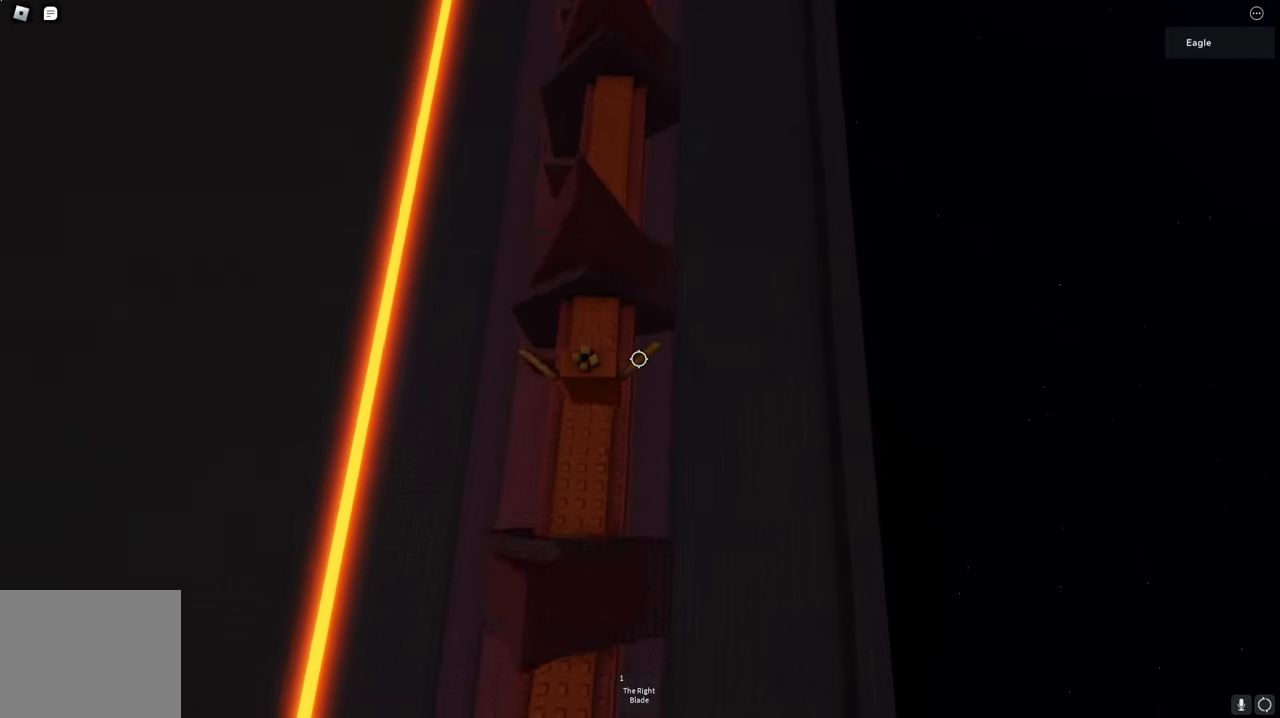
Gameplay with keyboard; each line is a JSON object with the keys held at the frame after it. "events" lists presses ("down") and releases ("up") of "a", "ctrl", "d", "e", "q", "s", "shift", "space" and "w" between this image and that frame as [ms after this image, input, new state], when the widget could be followed in between. No other keys are recorded. Mouse input is not recorded.
{"keys": ["space", "w"], "events": [[284, "space", "down"]]}
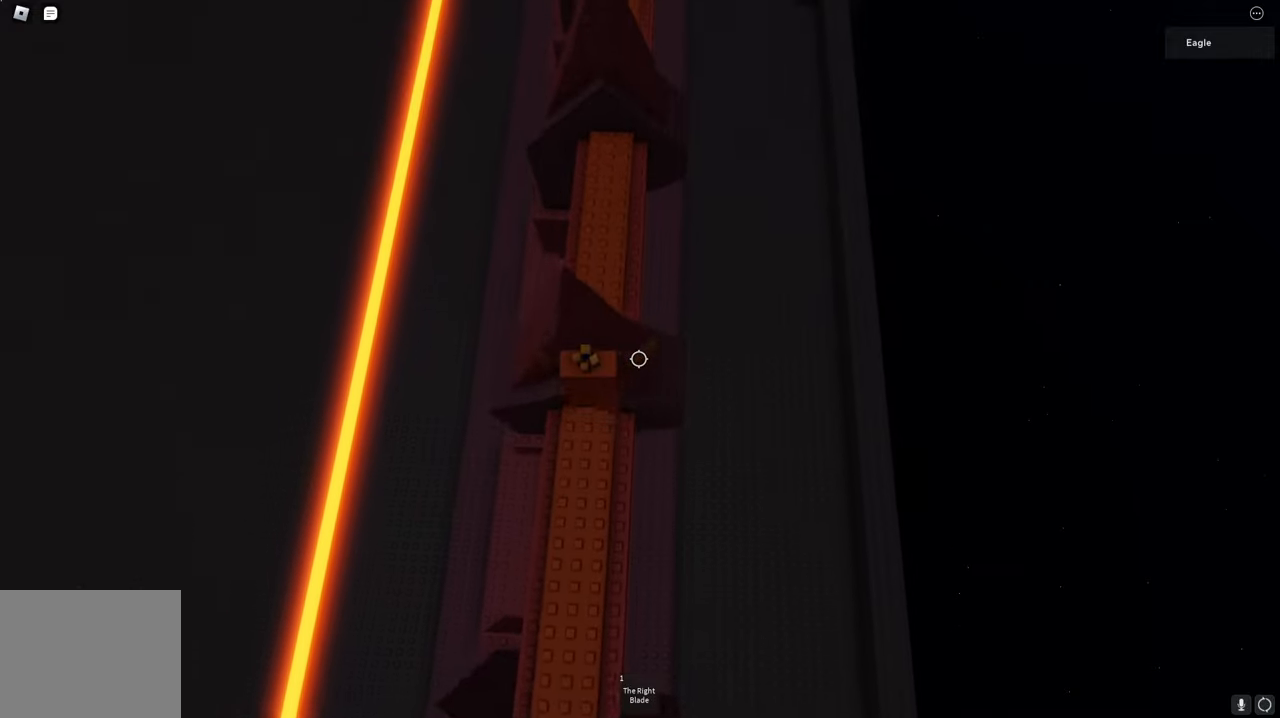
{"keys": ["w"], "events": [[317, "space", "up"]]}
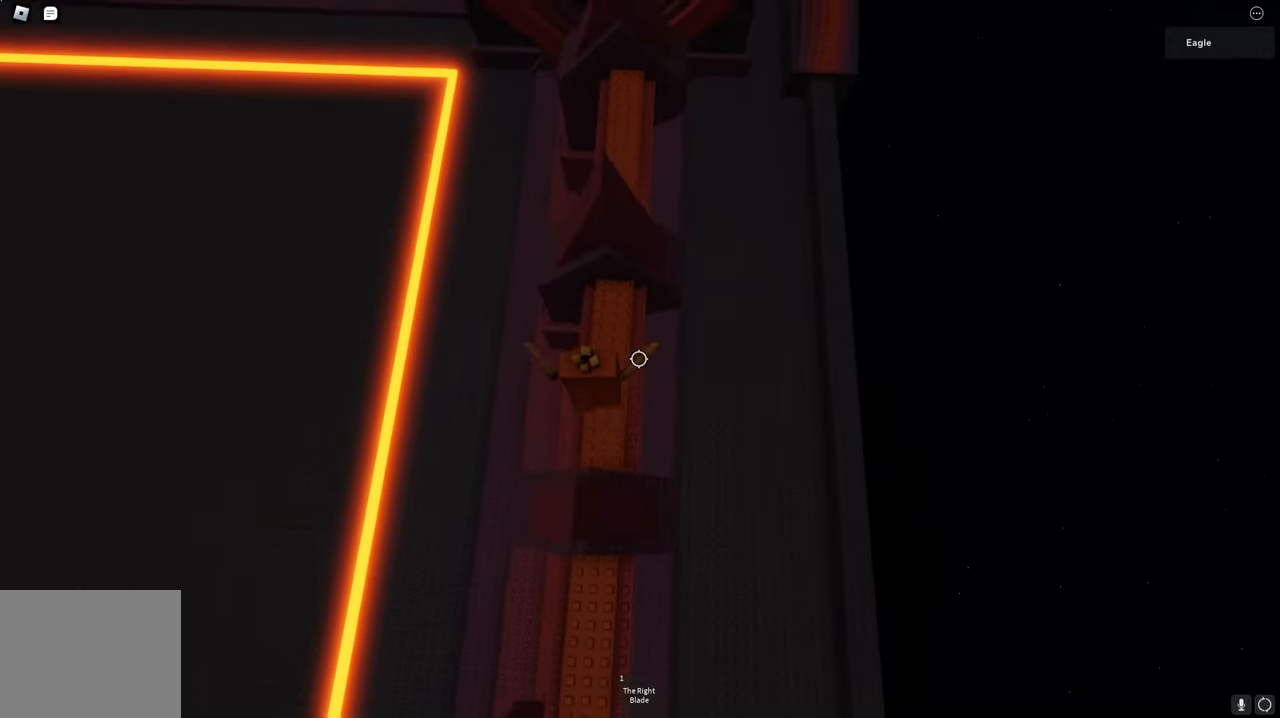
{"keys": ["space", "w"], "events": [[400, "space", "down"]]}
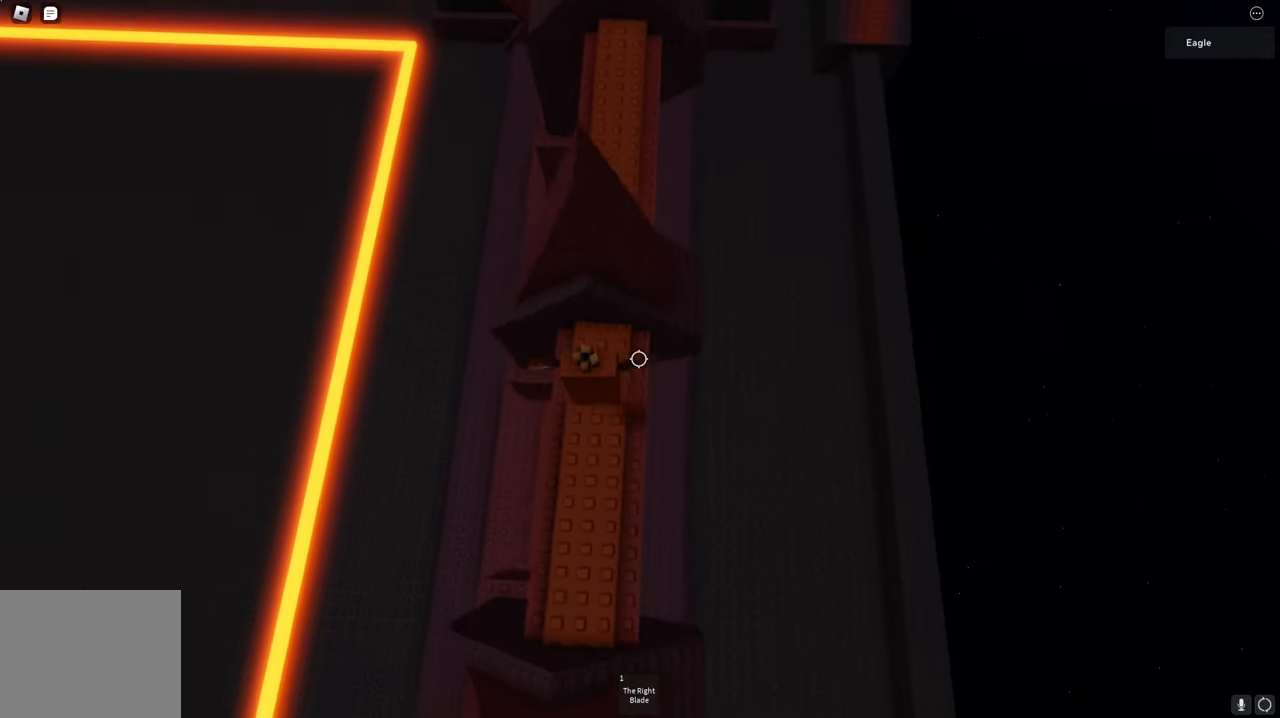
{"keys": ["w"], "events": [[100, "space", "up"], [234, "d", "down"], [284, "space", "down"], [350, "space", "up"], [400, "d", "up"]]}
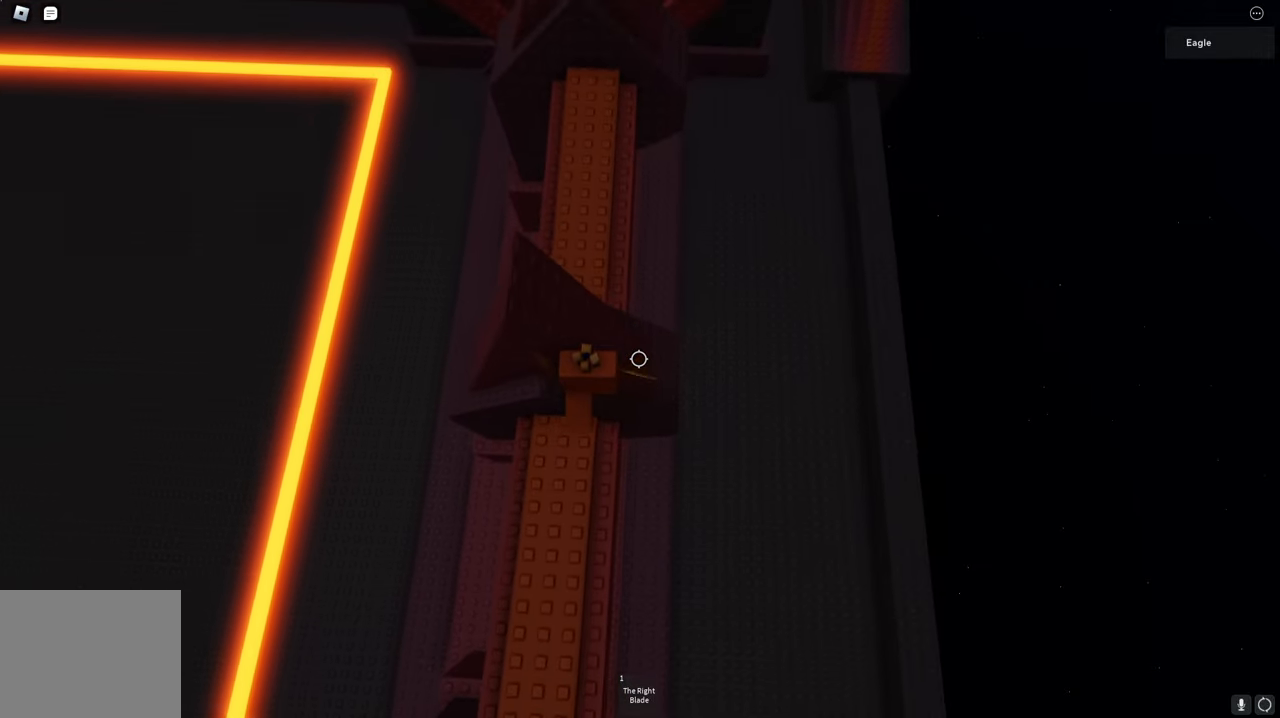
{"keys": ["space", "w"], "events": [[334, "space", "down"]]}
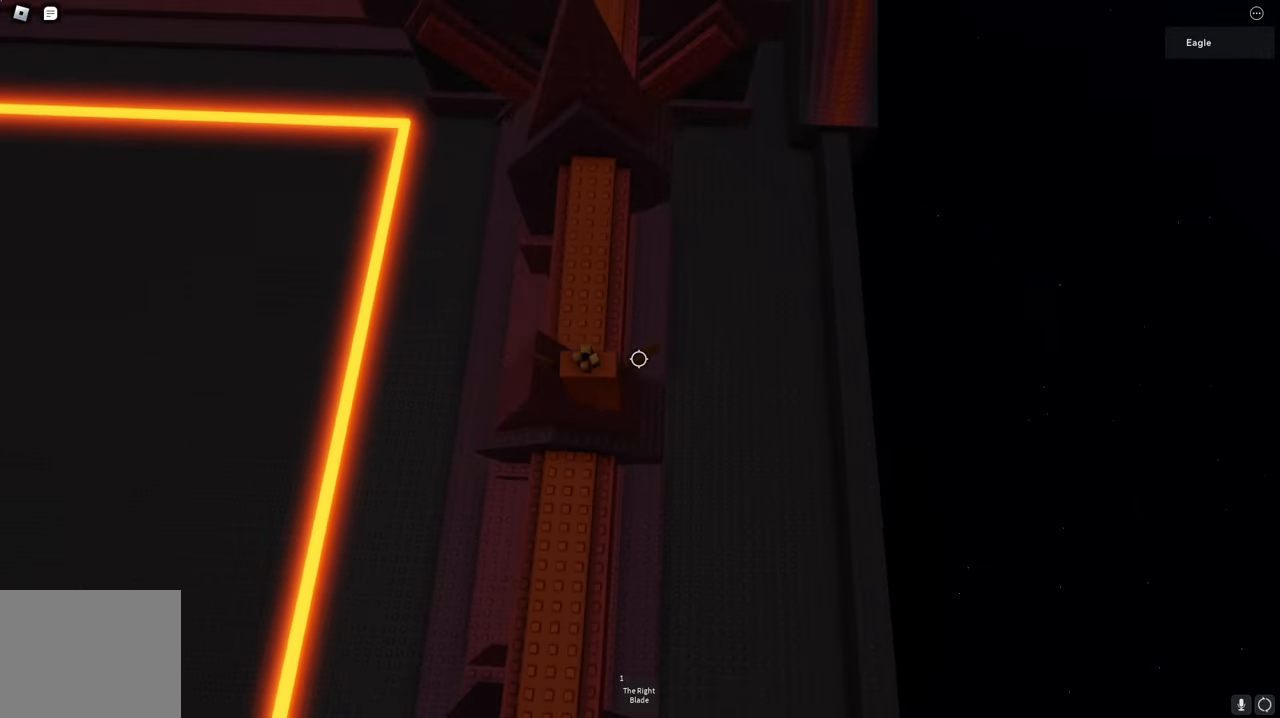
{"keys": ["space", "w"], "events": [[150, "a", "down"], [284, "a", "up"]]}
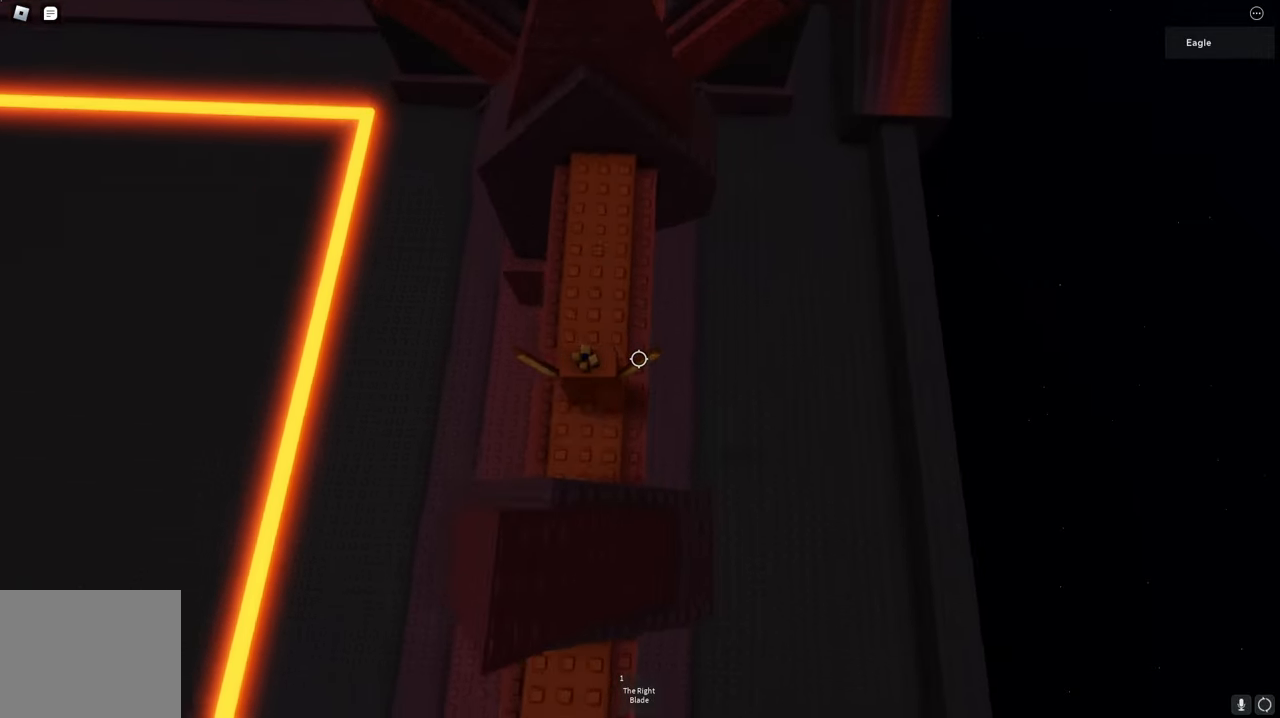
{"keys": ["space", "w"], "events": [[134, "d", "down"], [300, "d", "up"]]}
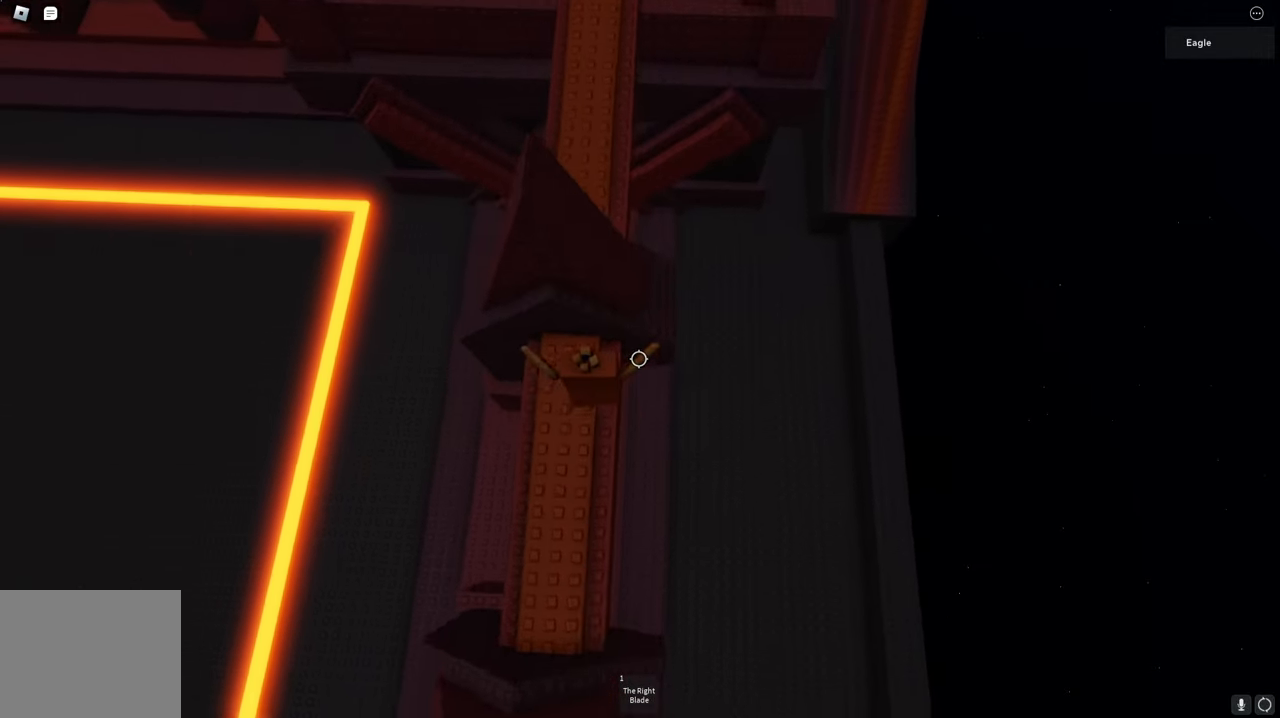
{"keys": ["space", "w"], "events": []}
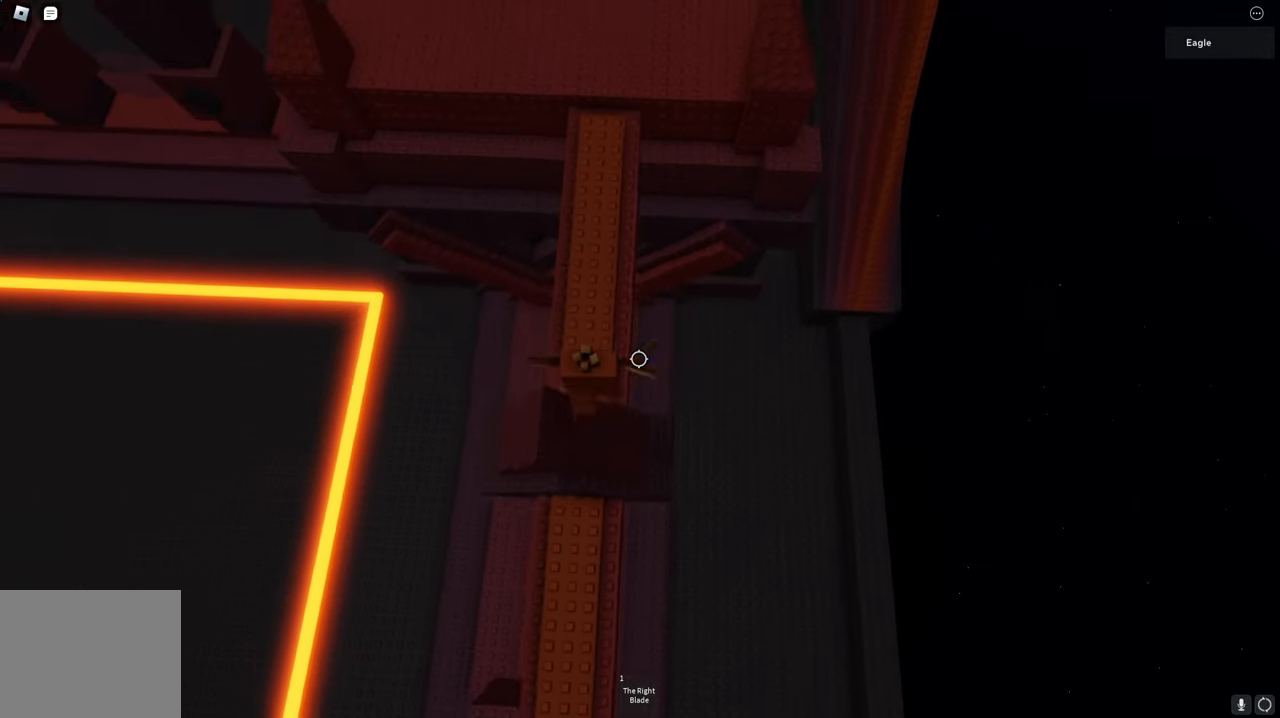
{"keys": ["space", "w"], "events": []}
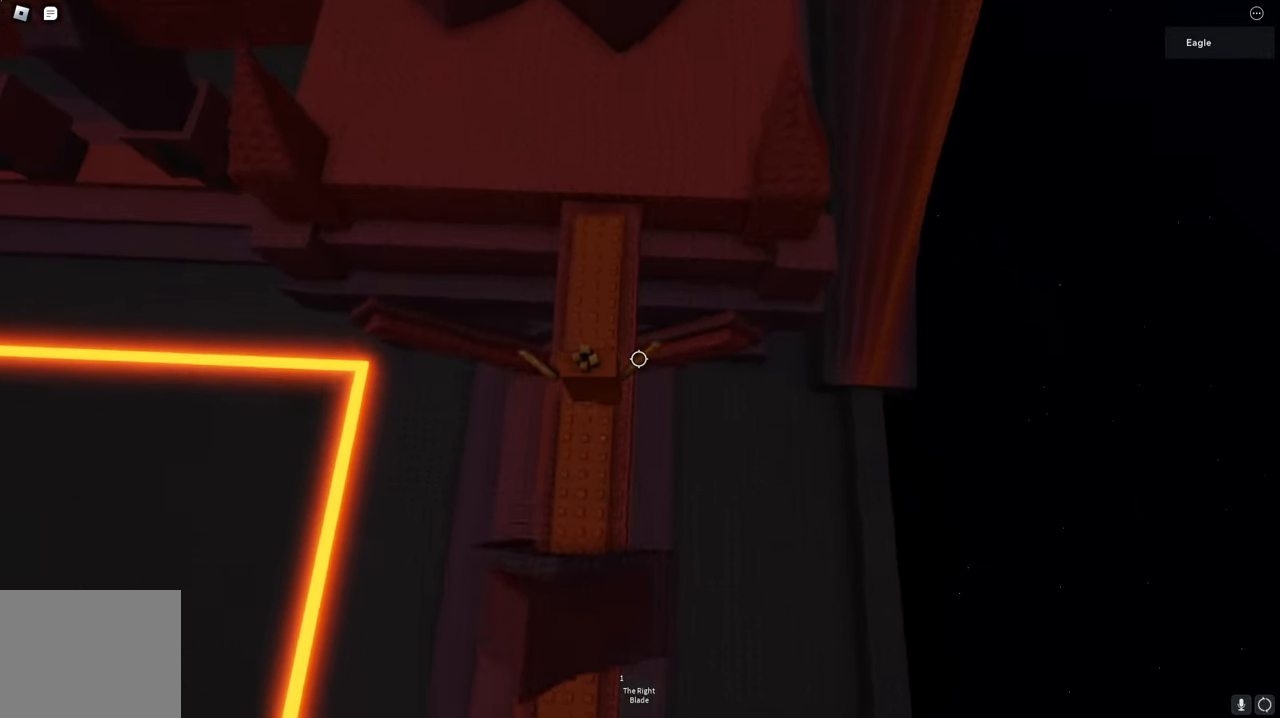
{"keys": ["space", "w"], "events": [[50, "a", "down"], [334, "a", "up"]]}
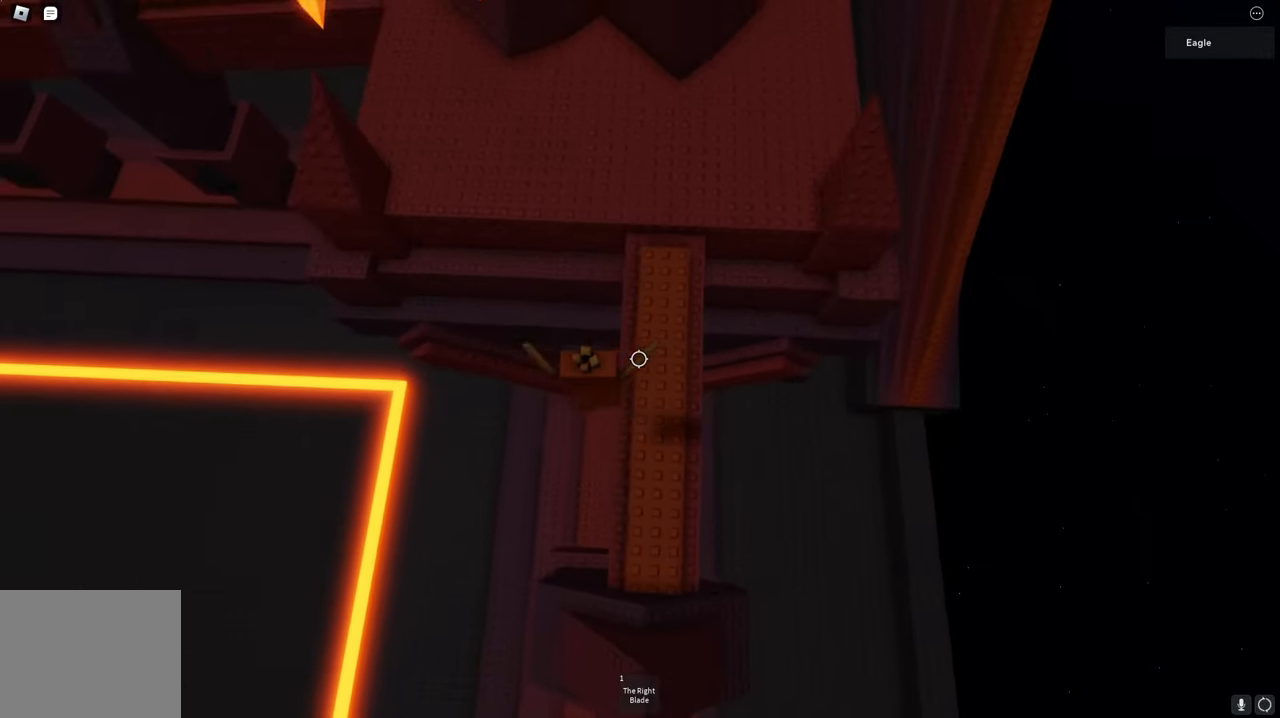
{"keys": ["space", "w"], "events": [[100, "a", "down"], [334, "a", "up"]]}
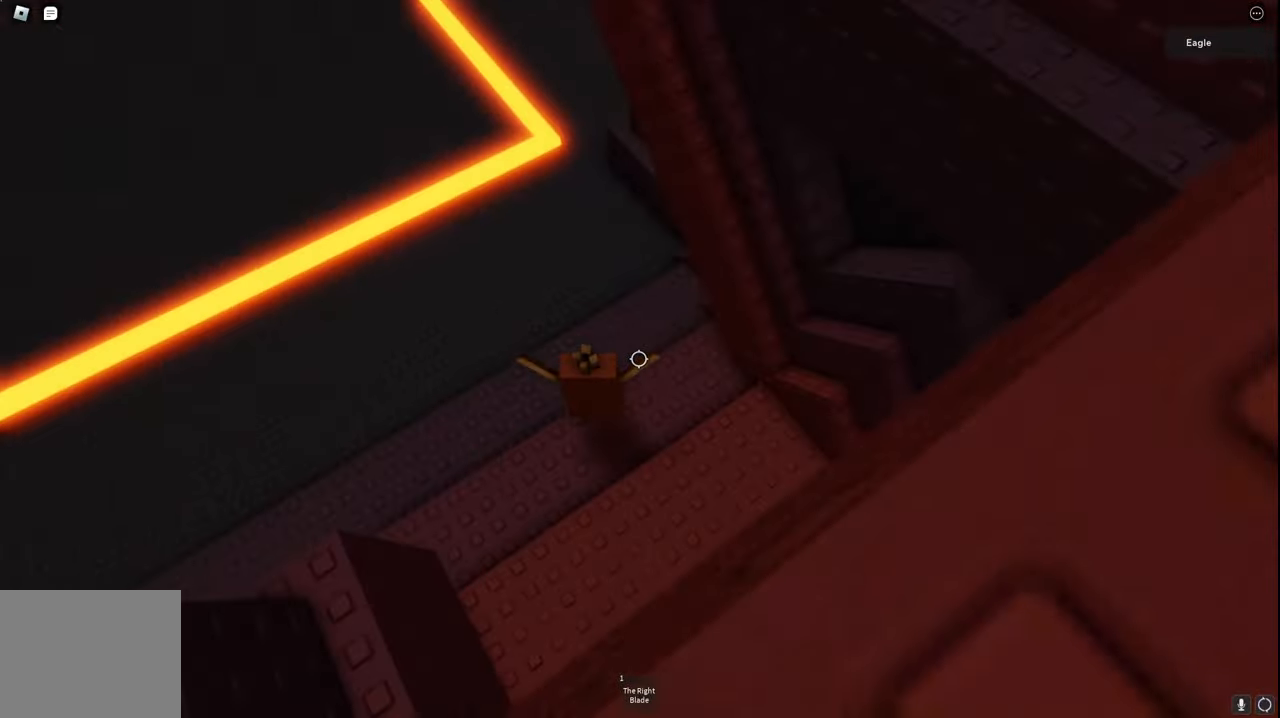
{"keys": ["space", "w"], "events": []}
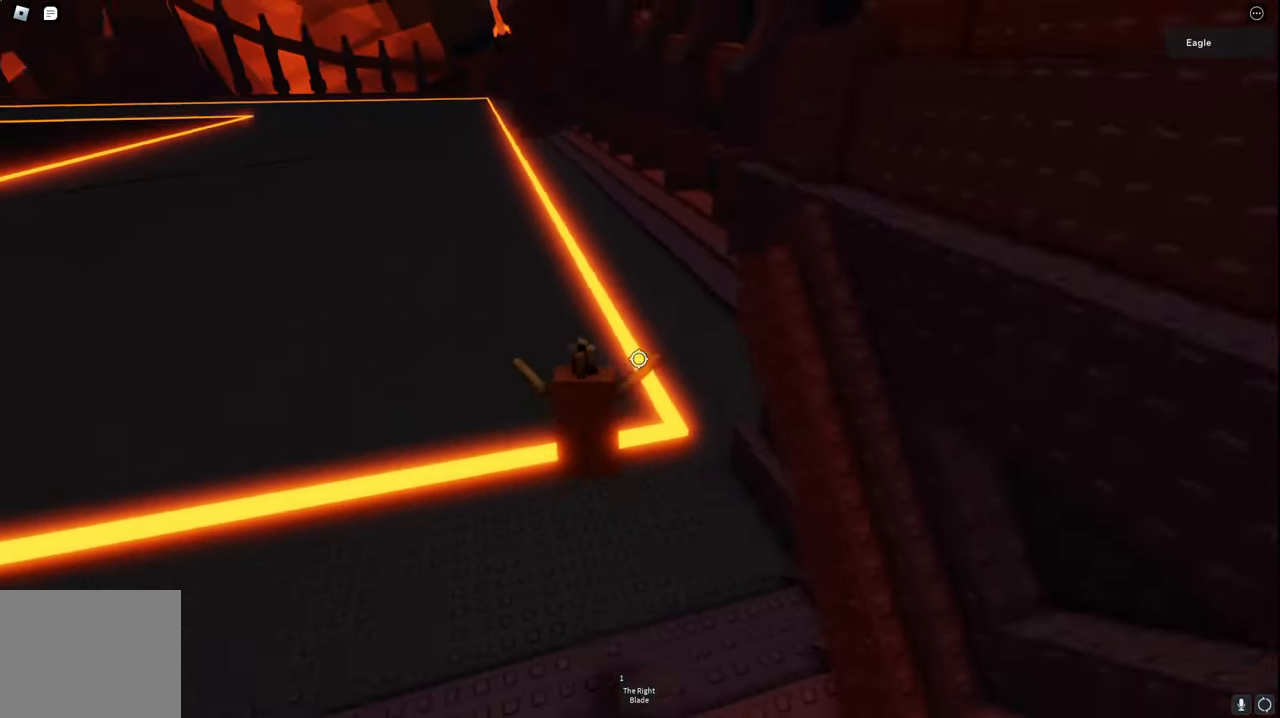
{"keys": ["space", "w"], "events": [[434, "ctrl", "down"], [434, "d", "down"], [500, "ctrl", "up"], [500, "d", "up"]]}
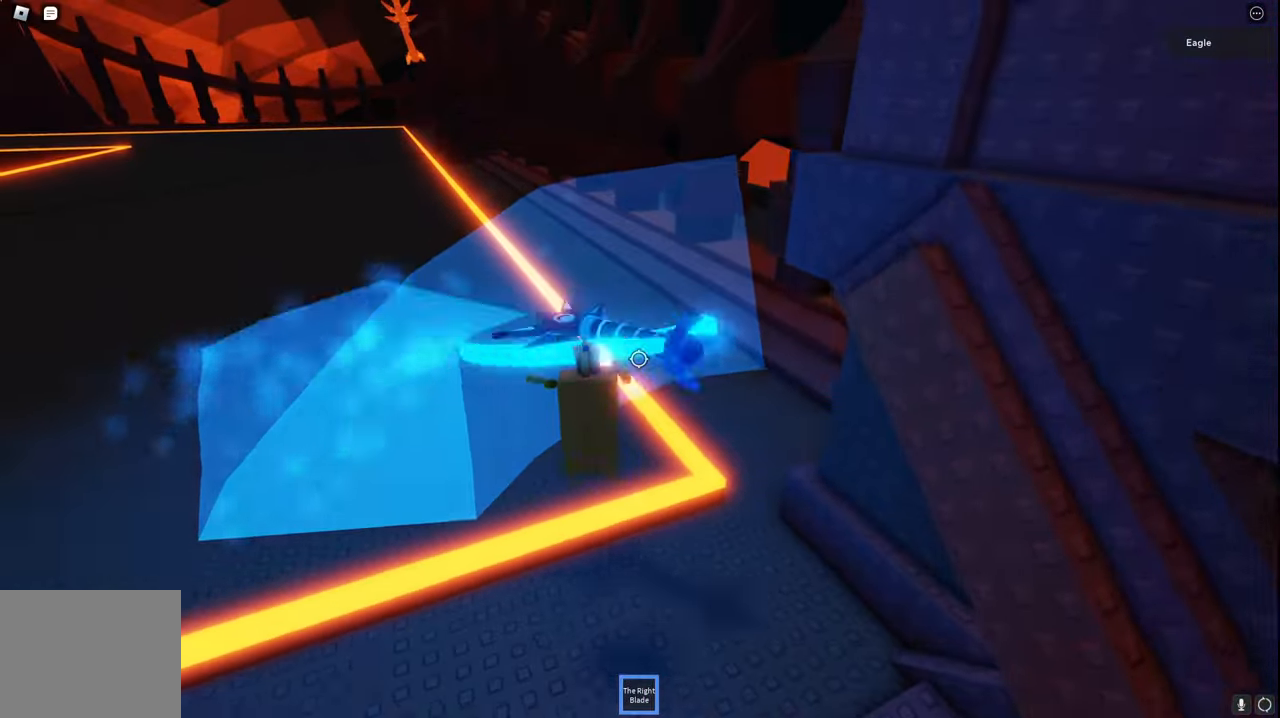
{"keys": ["a", "space", "w"], "events": [[150, "d", "down"], [184, "s", "down"], [200, "a", "down"], [250, "a", "up"], [267, "s", "up"], [284, "d", "up"], [417, "a", "down"]]}
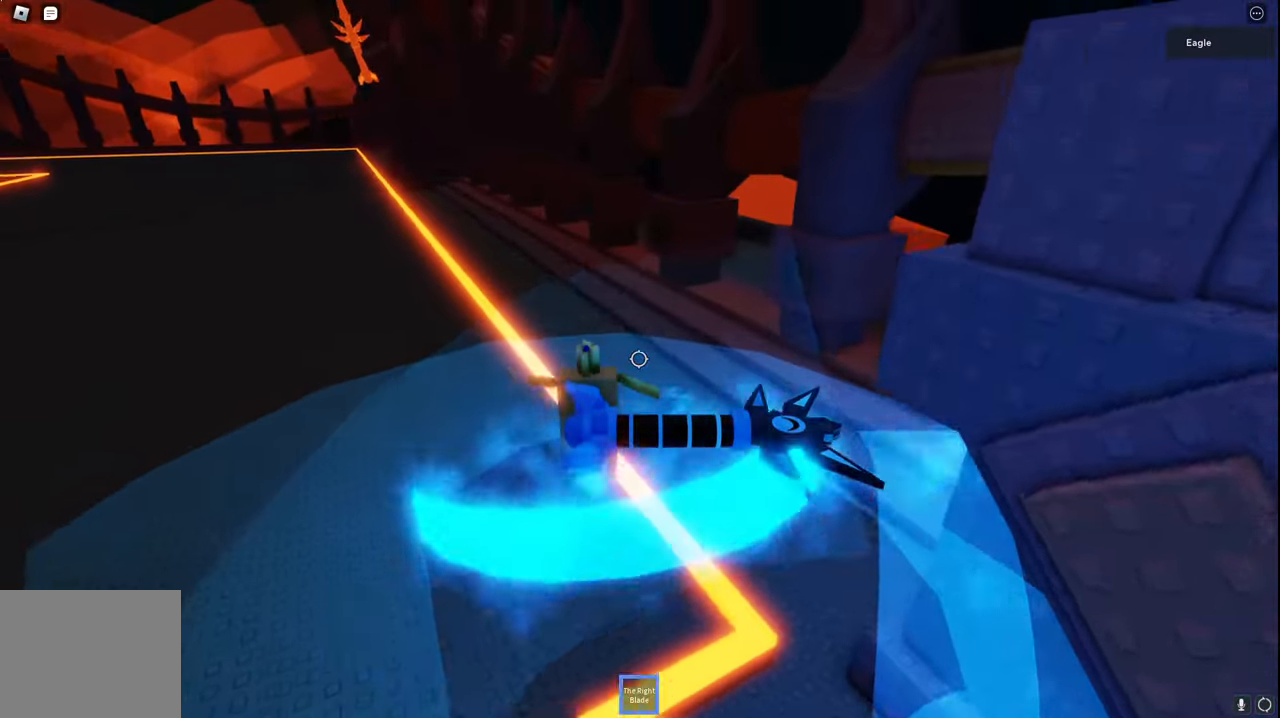
{"keys": ["space", "w"], "events": [[67, "a", "up"]]}
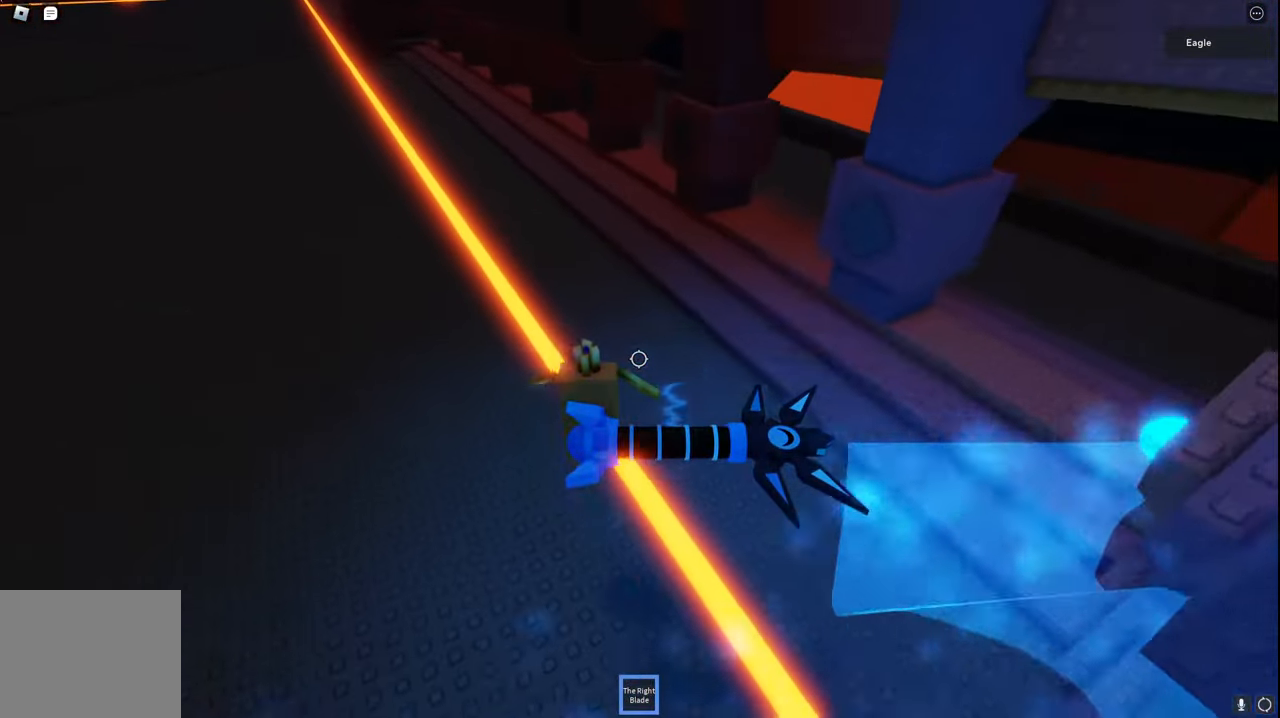
{"keys": ["space", "w"], "events": []}
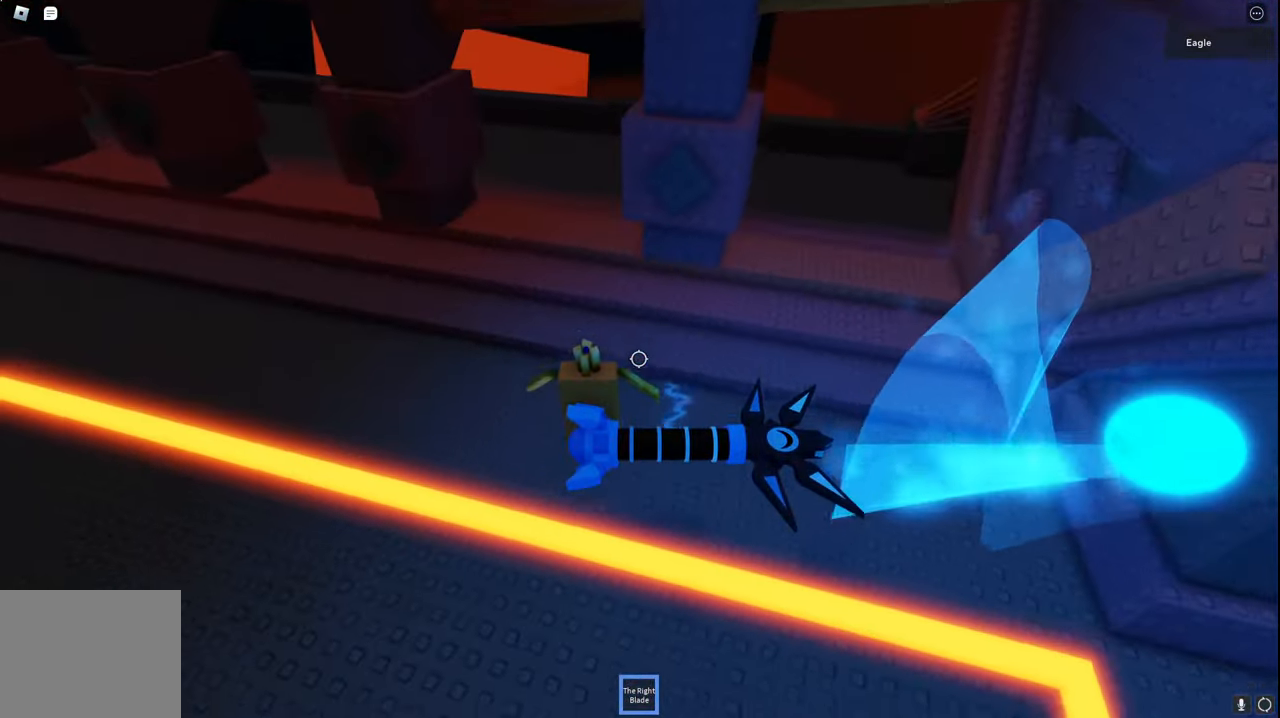
{"keys": ["space", "w"], "events": []}
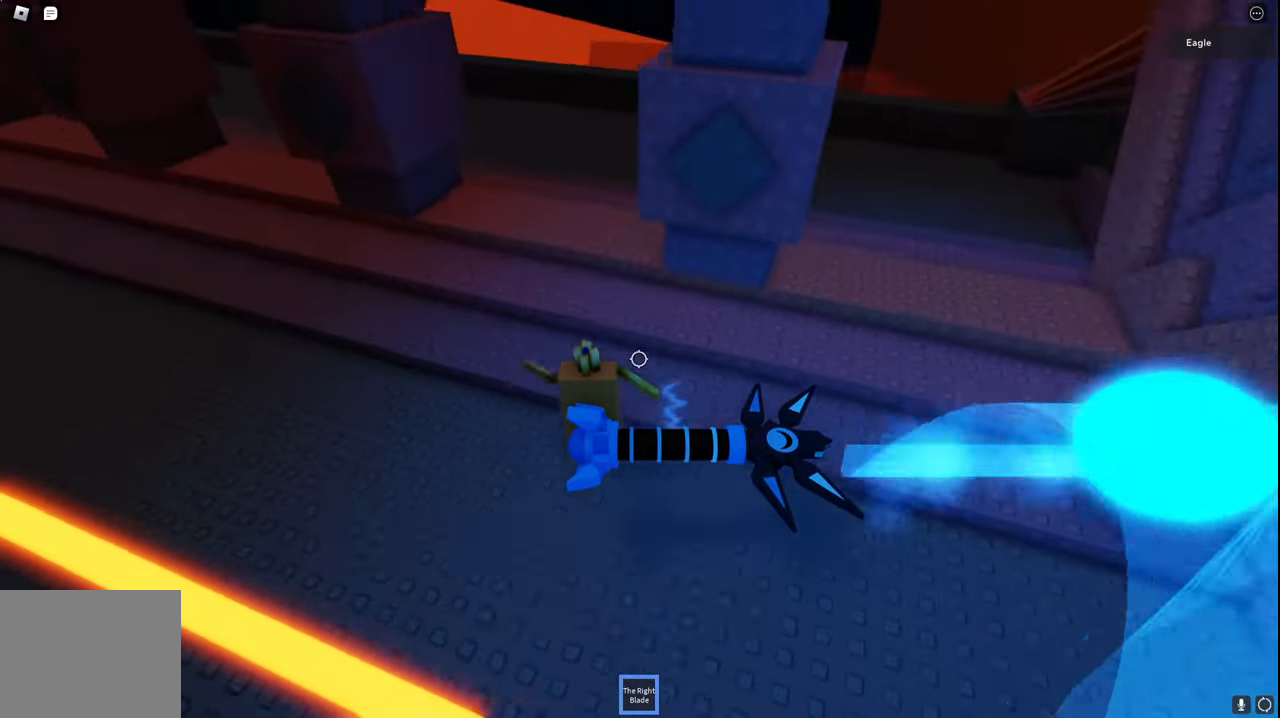
{"keys": ["space", "w"], "events": [[50, "d", "down"], [84, "s", "down"], [117, "a", "down"], [117, "d", "up"], [150, "s", "up"], [217, "a", "up"]]}
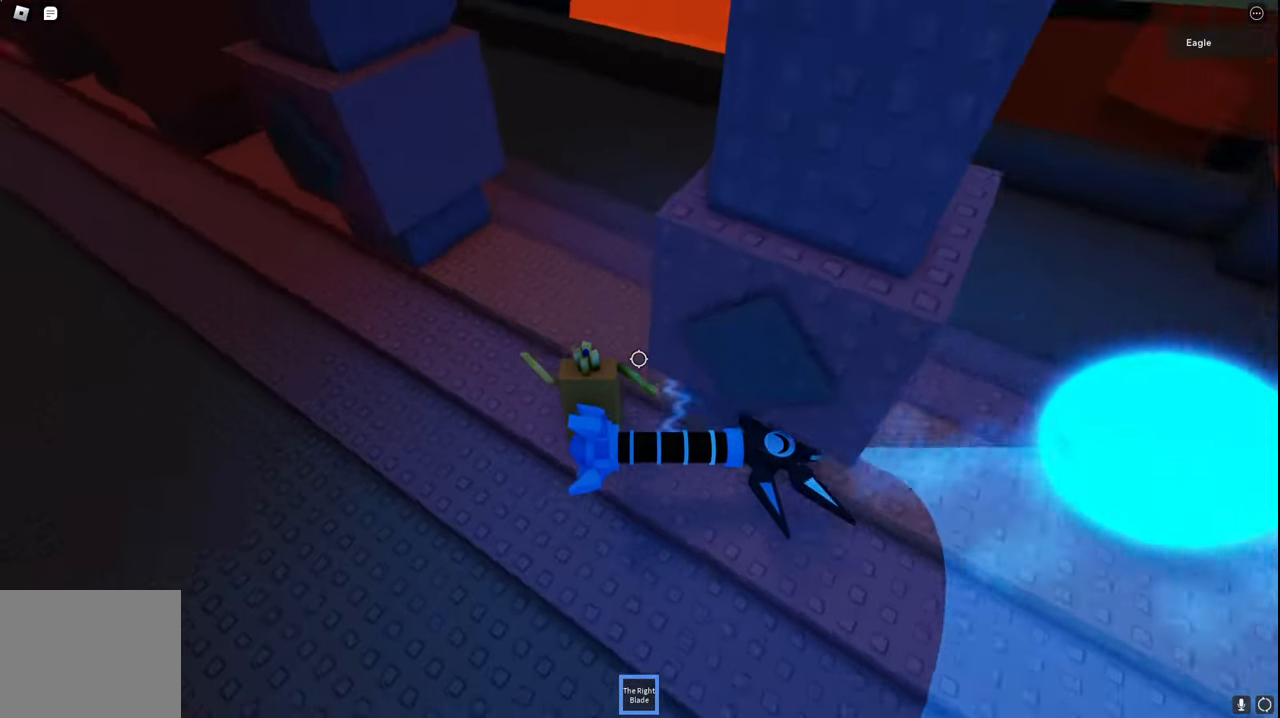
{"keys": ["w"]}
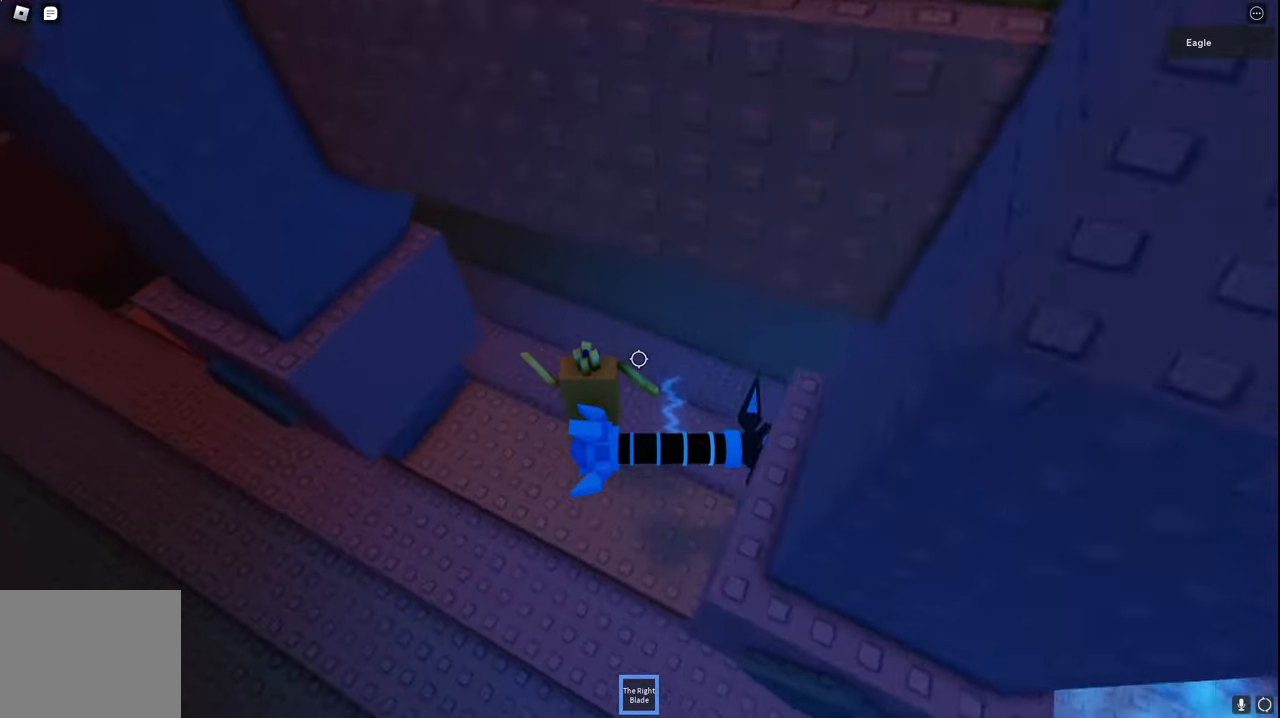
{"keys": ["d", "space", "w"], "events": [[117, "d", "down"], [250, "space", "down"]]}
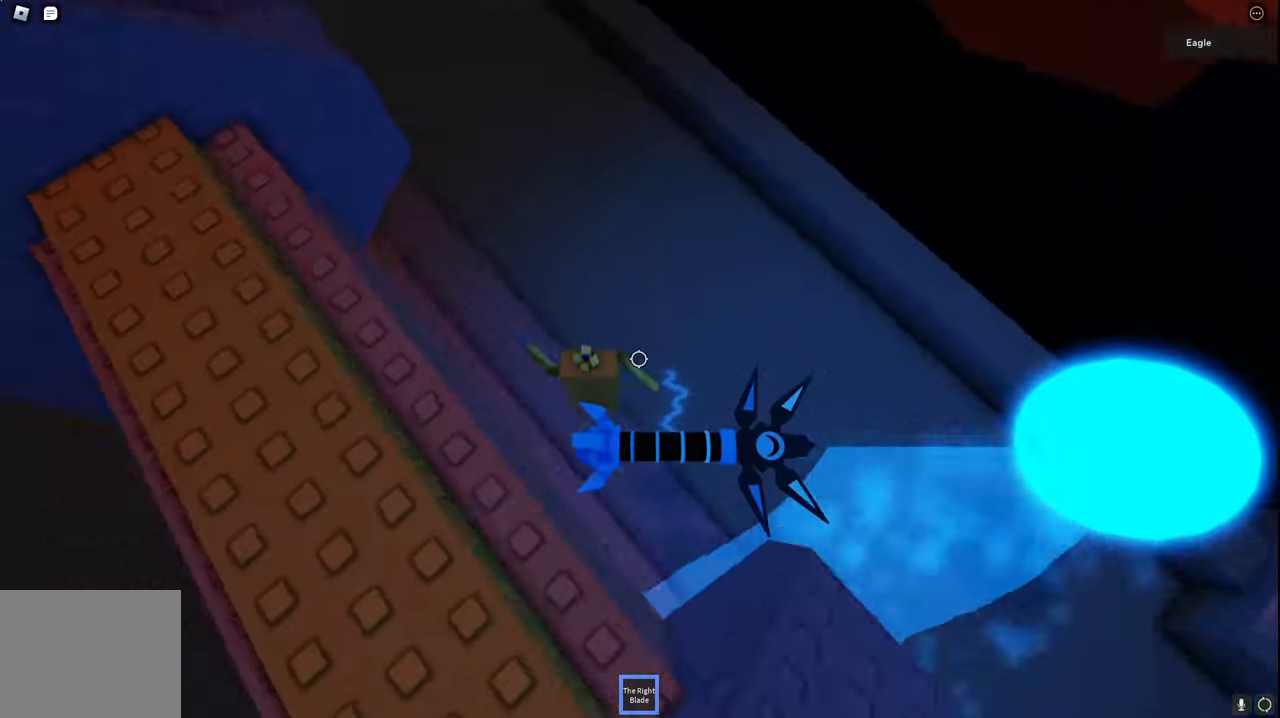
{"keys": ["d", "space"], "events": [[334, "w", "up"]]}
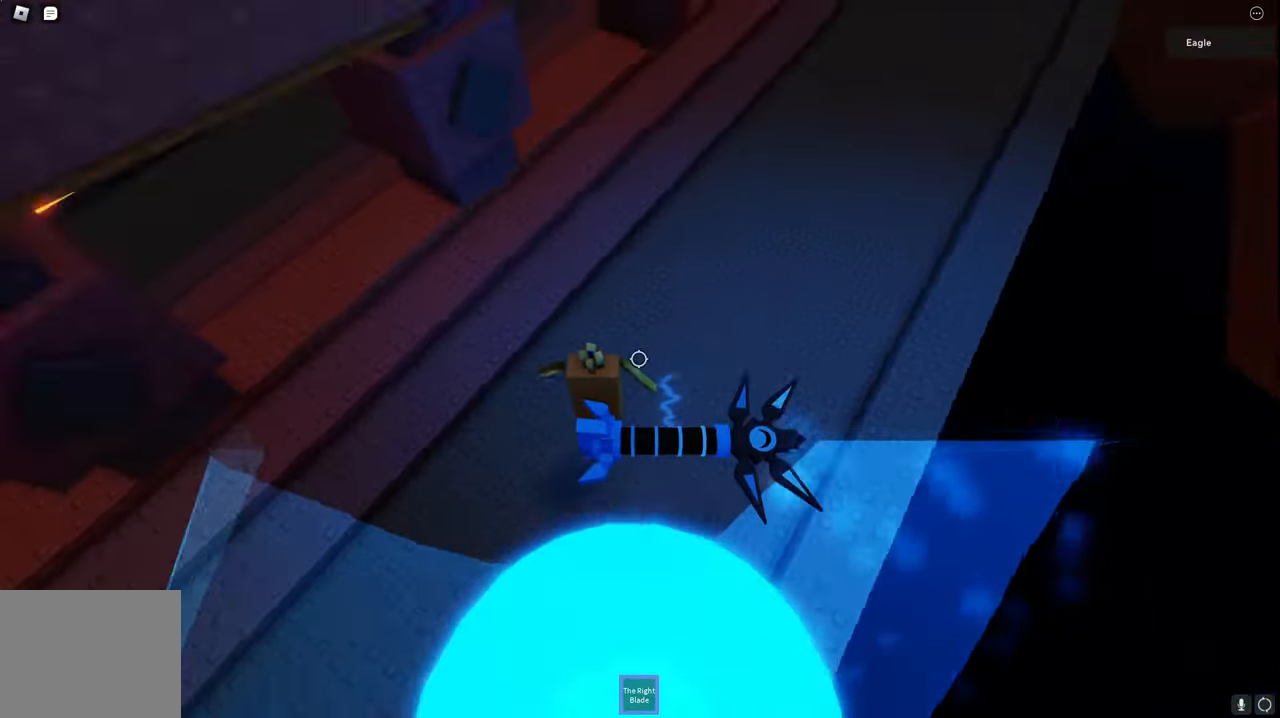
{"keys": ["d", "s", "space"], "events": [[184, "s", "down"]]}
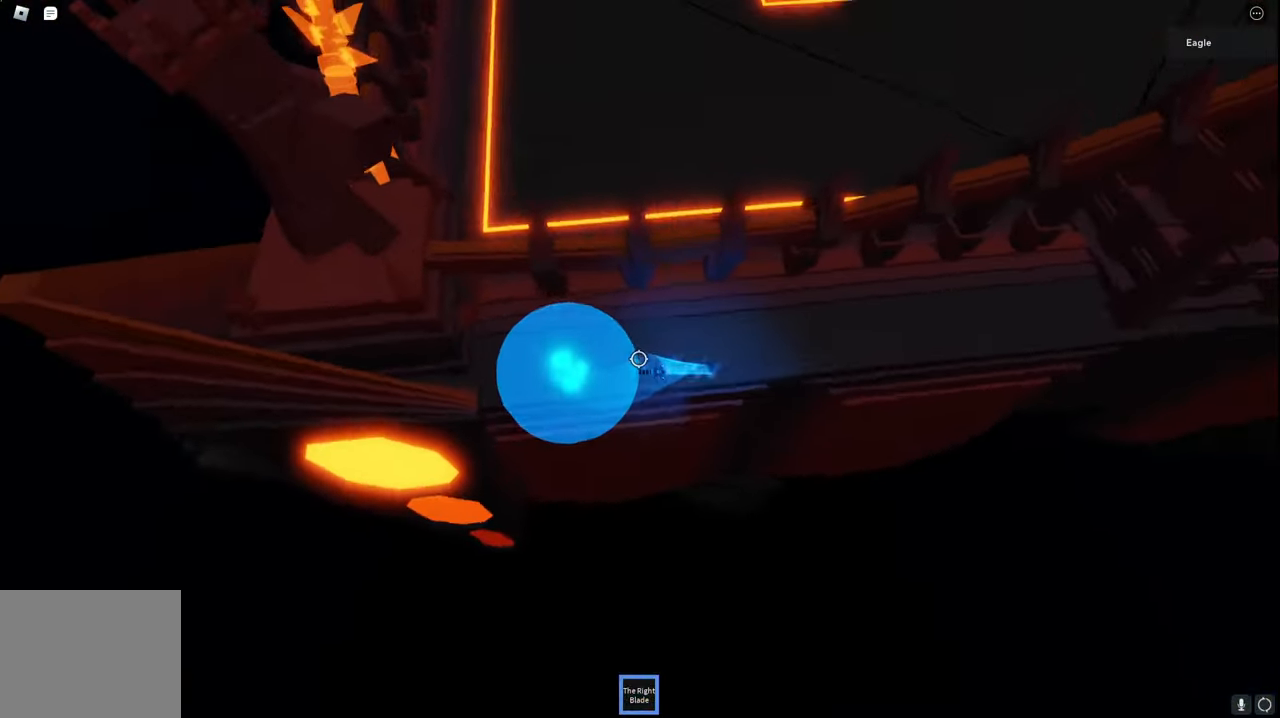
{"keys": ["d", "space"], "events": [[34, "s", "up"]]}
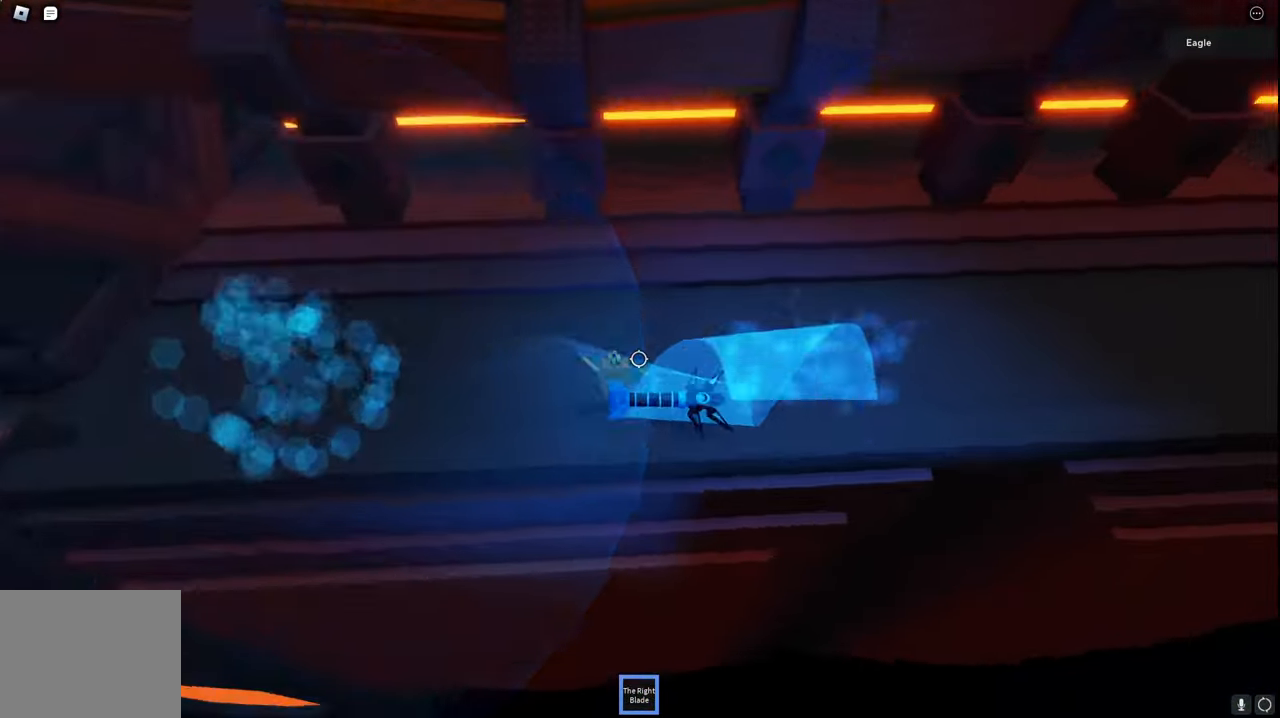
{"keys": ["d", "space"], "events": [[167, "w", "down"], [334, "w", "up"]]}
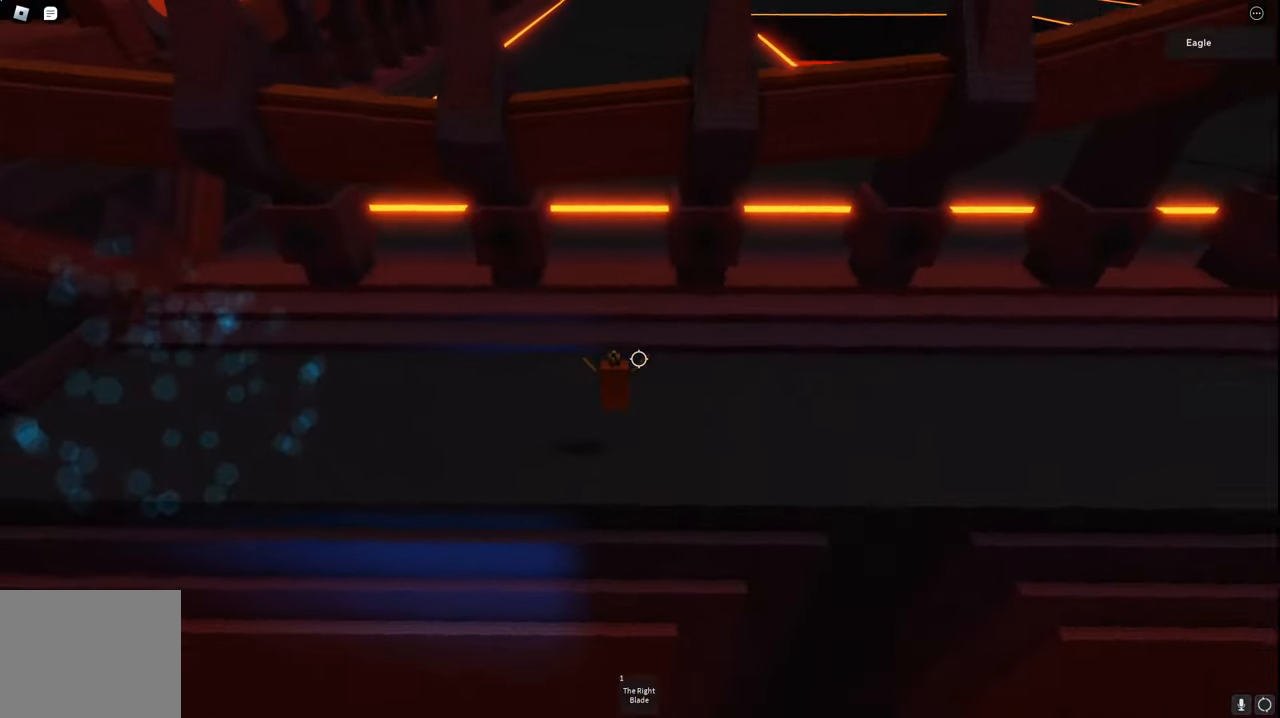
{"keys": ["d", "space"], "events": [[17, "shift", "down"], [150, "shift", "up"]]}
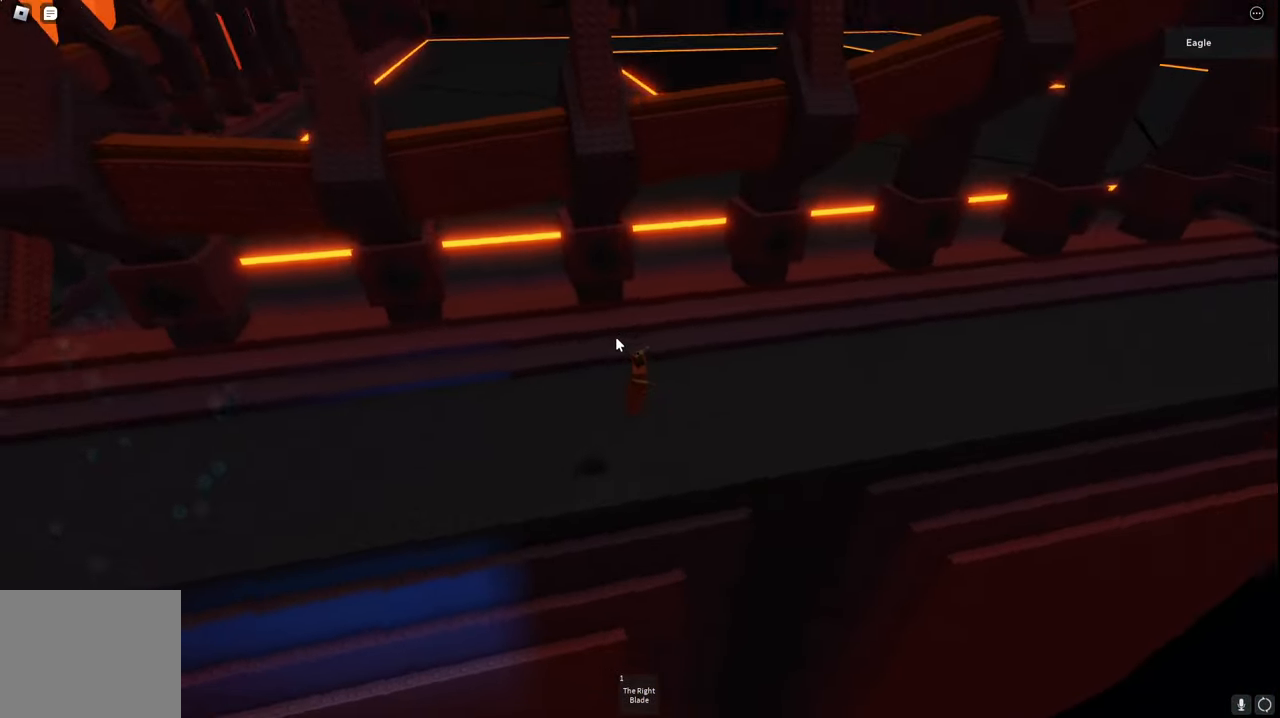
{"keys": [], "events": [[434, "space", "up"], [467, "d", "up"]]}